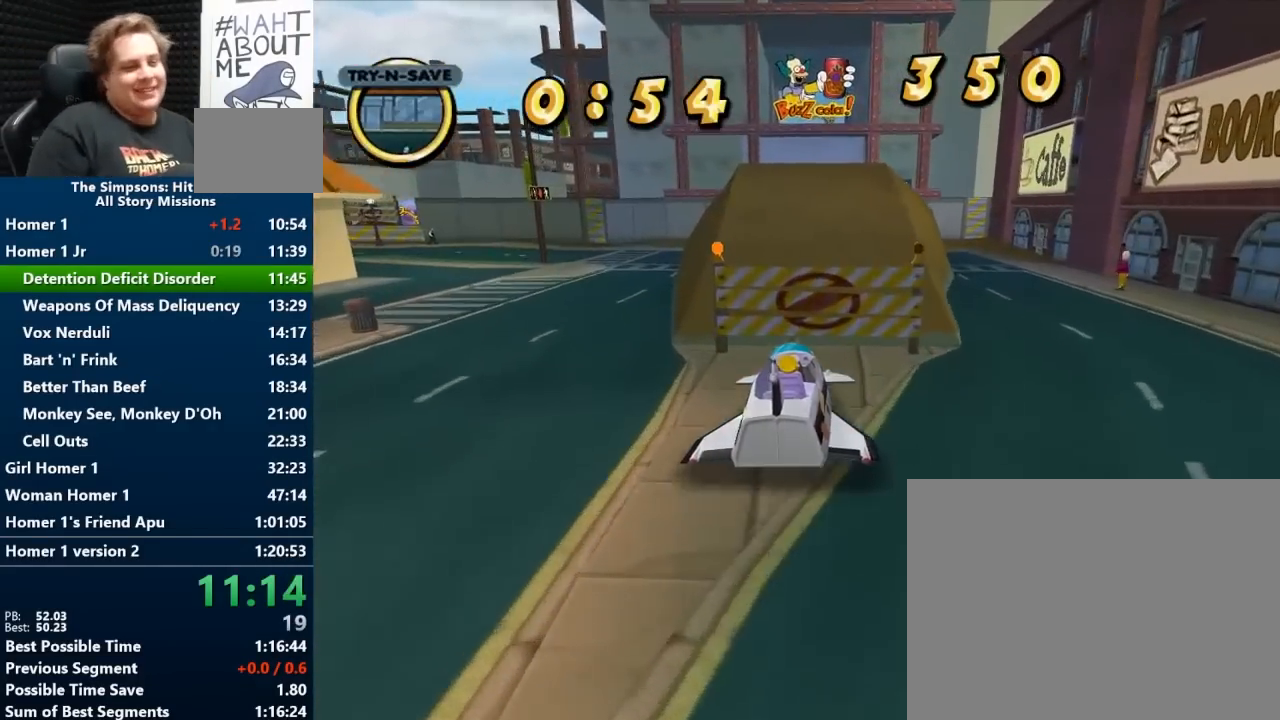
Gameplay with a controller (Nintendo layout); each line is a JSON object with the inputs held at the frame after it. "events" lists button and stick changes between this image and that frame as [ms after this image, input, new state], when the widget could be followed in between. Not read: L2 L3 R2 R3.
{"buttons": ["B"], "left_stick": "center", "right_stick": "center", "events": []}
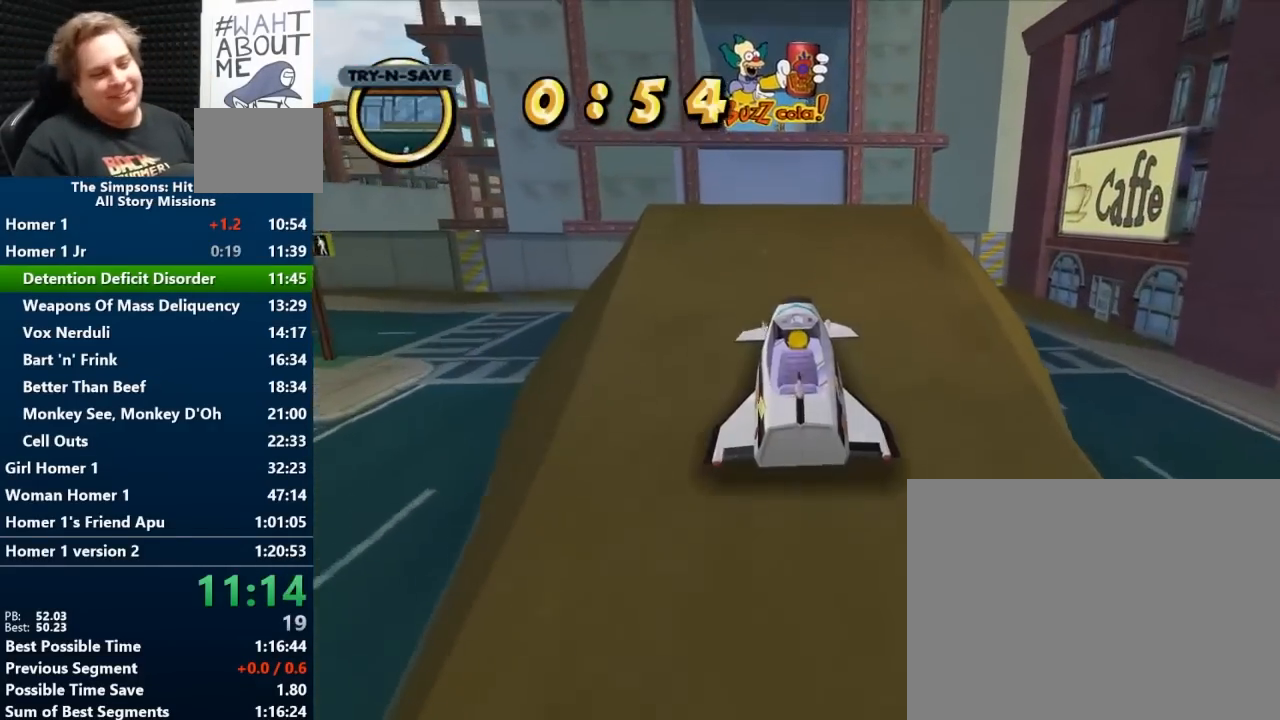
{"buttons": ["B"], "left_stick": "center", "right_stick": "center", "events": [[50, "B", "up"], [400, "B", "down"]]}
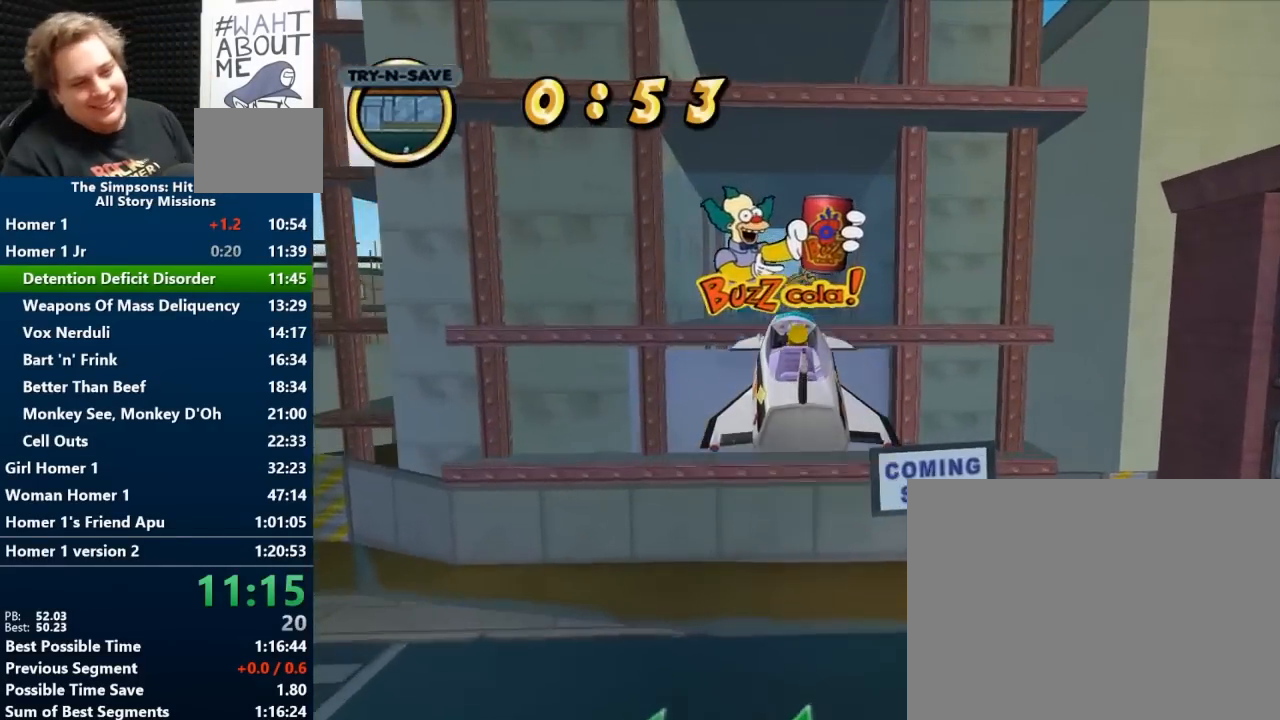
{"buttons": ["B"], "left_stick": "center", "right_stick": "center", "events": []}
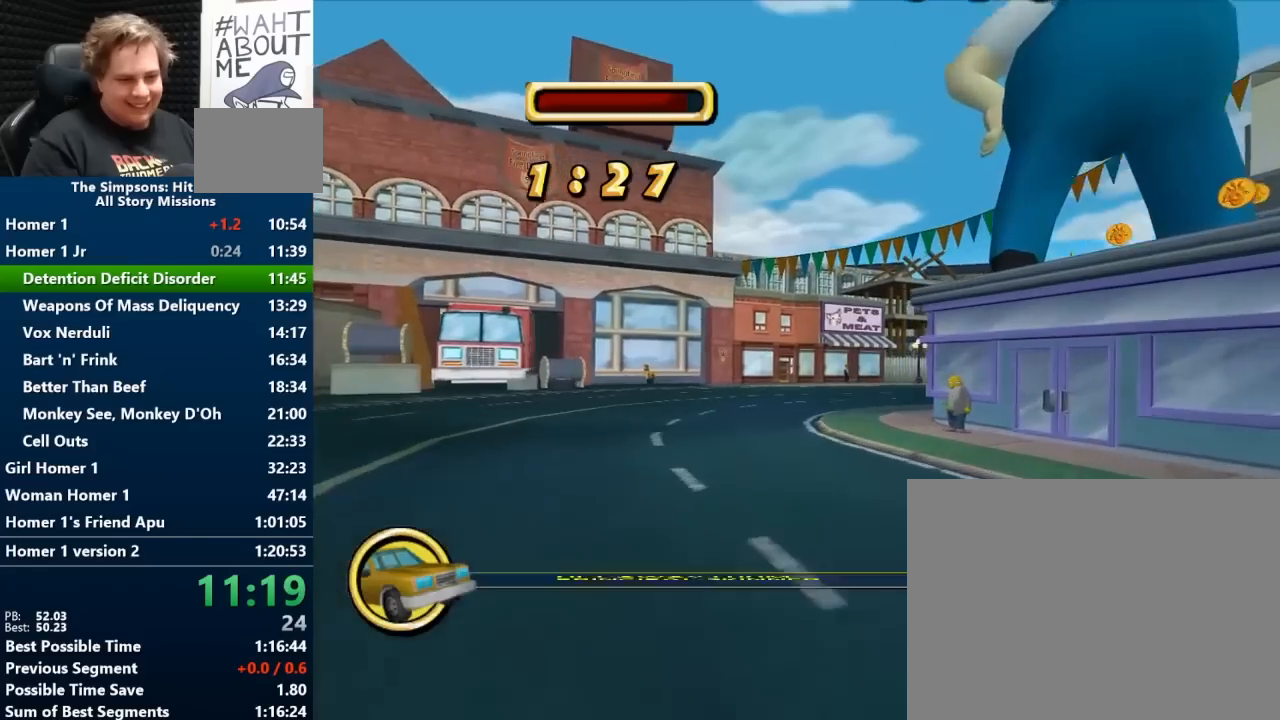
{"buttons": ["B"], "left_stick": "up-right", "right_stick": "center", "events": [[17, "left_stick", "right"], [383, "left_stick", "up-right"]]}
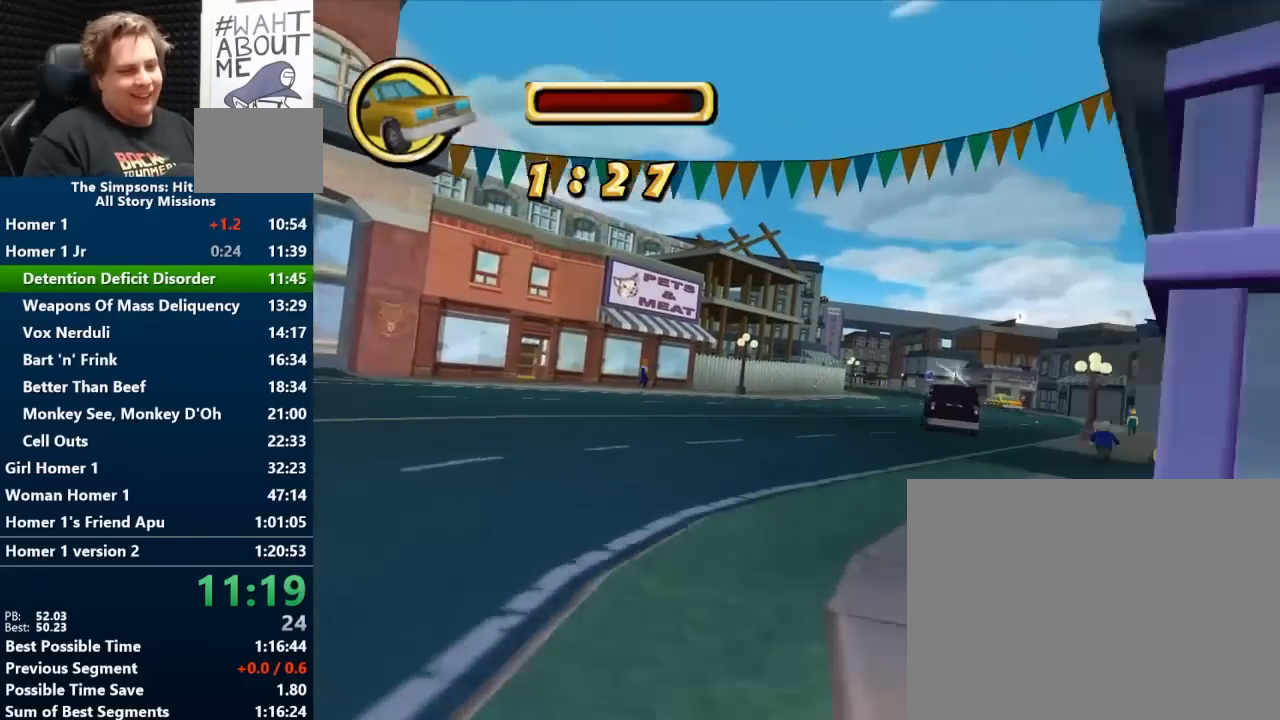
{"buttons": ["B"], "left_stick": "center", "right_stick": "center", "events": [[33, "left_stick", "center"], [183, "left_stick", "up-right"], [400, "left_stick", "center"]]}
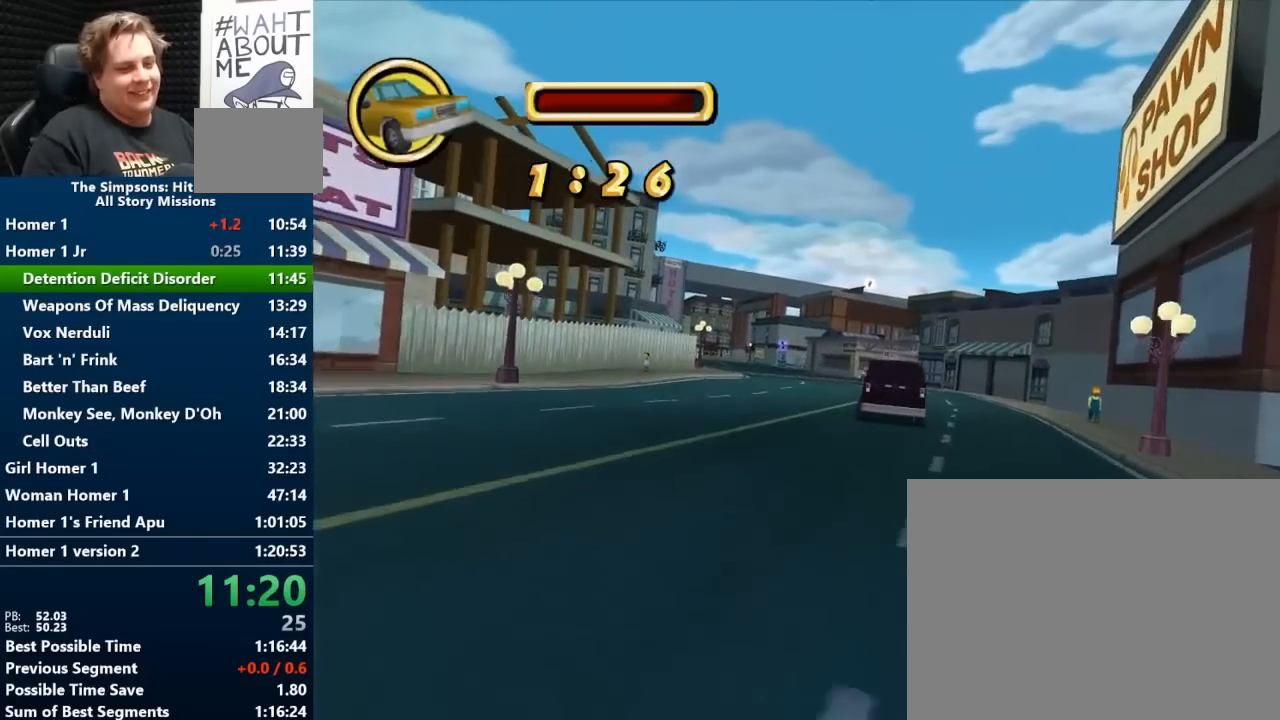
{"buttons": ["B"], "left_stick": "center", "right_stick": "center", "events": [[183, "left_stick", "right"], [450, "left_stick", "center"]]}
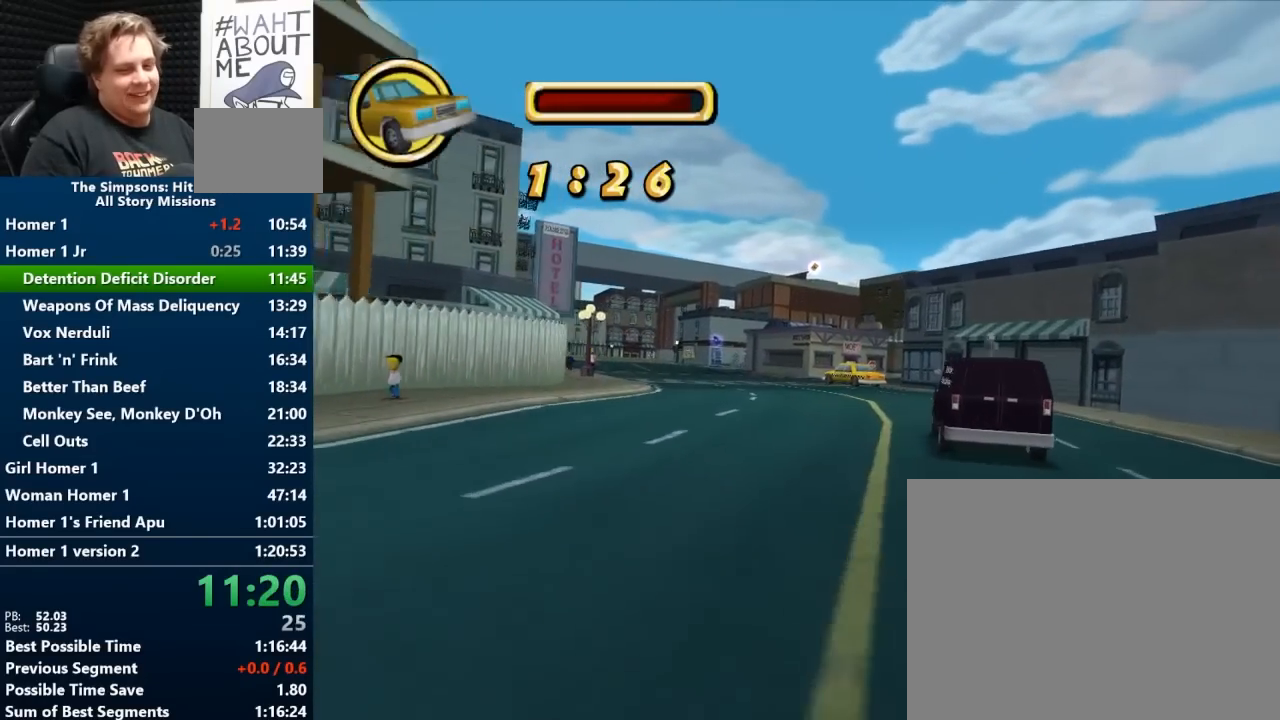
{"buttons": ["B"], "left_stick": "right", "right_stick": "center", "events": [[283, "left_stick", "left"], [400, "left_stick", "center"], [500, "left_stick", "right"]]}
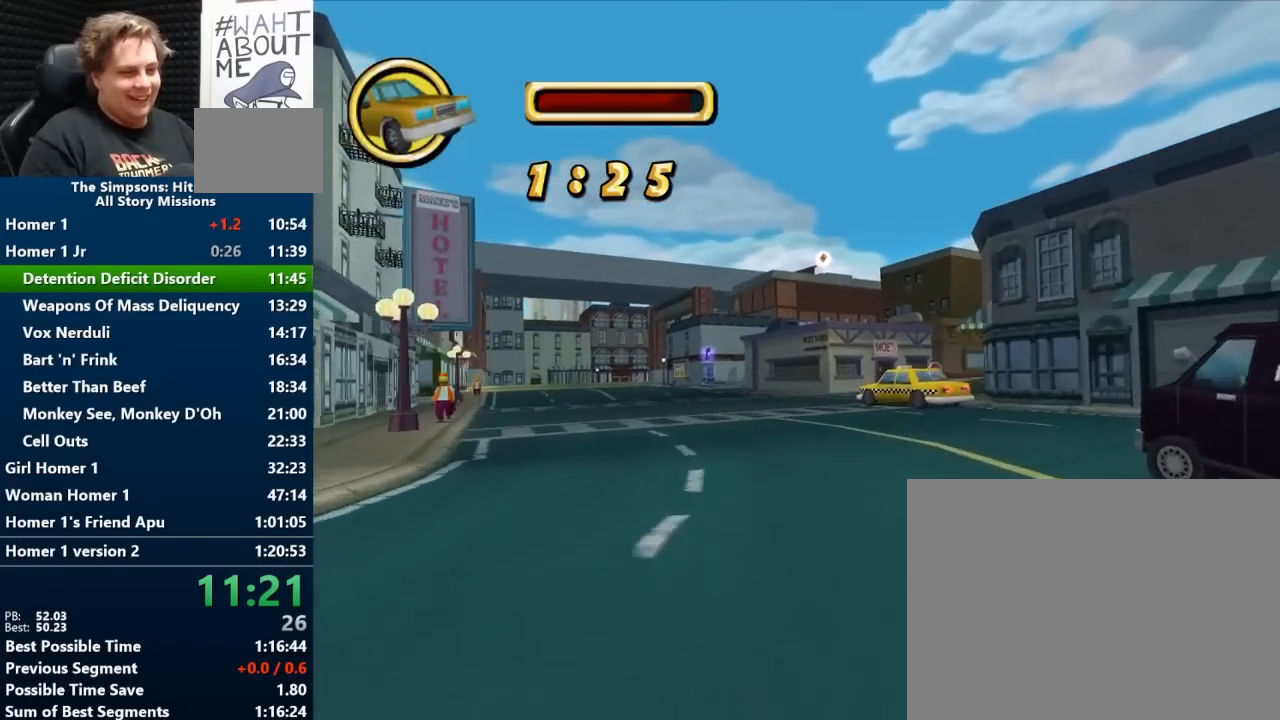
{"buttons": ["B"], "left_stick": "left", "right_stick": "center", "events": [[150, "left_stick", "center"], [333, "left_stick", "left"]]}
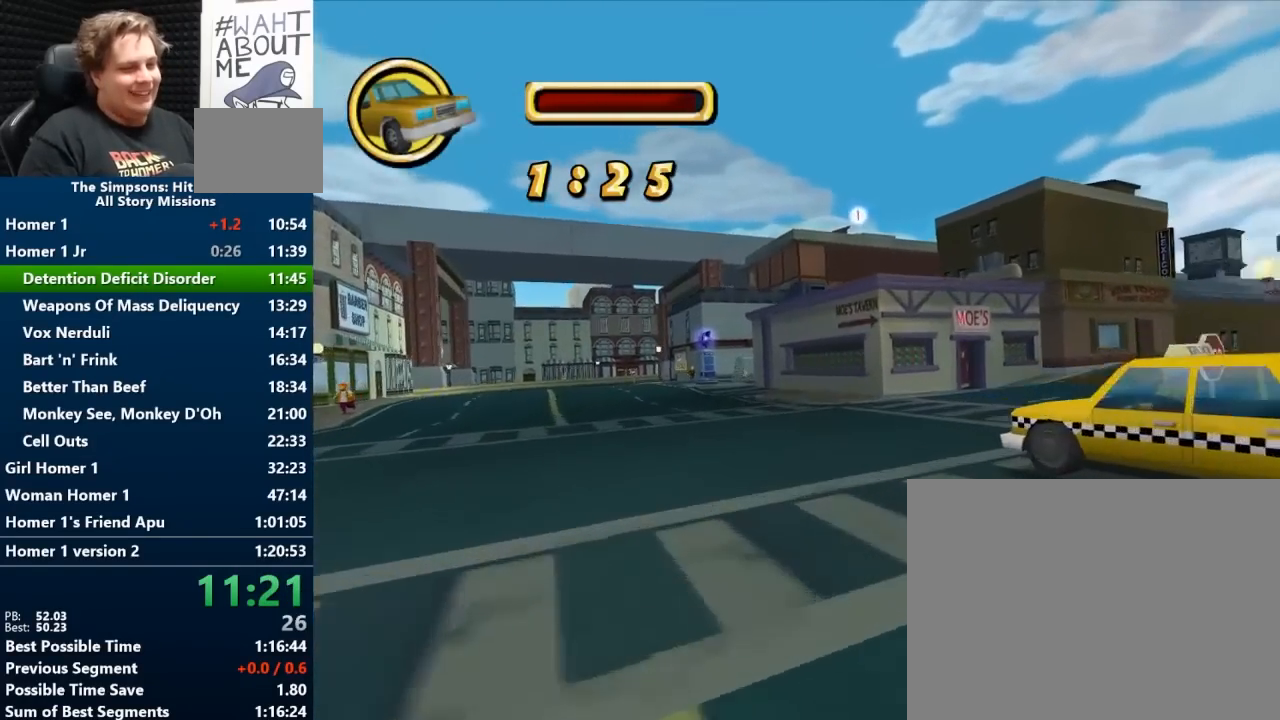
{"buttons": ["B"], "left_stick": "center", "right_stick": "center", "events": [[383, "left_stick", "center"]]}
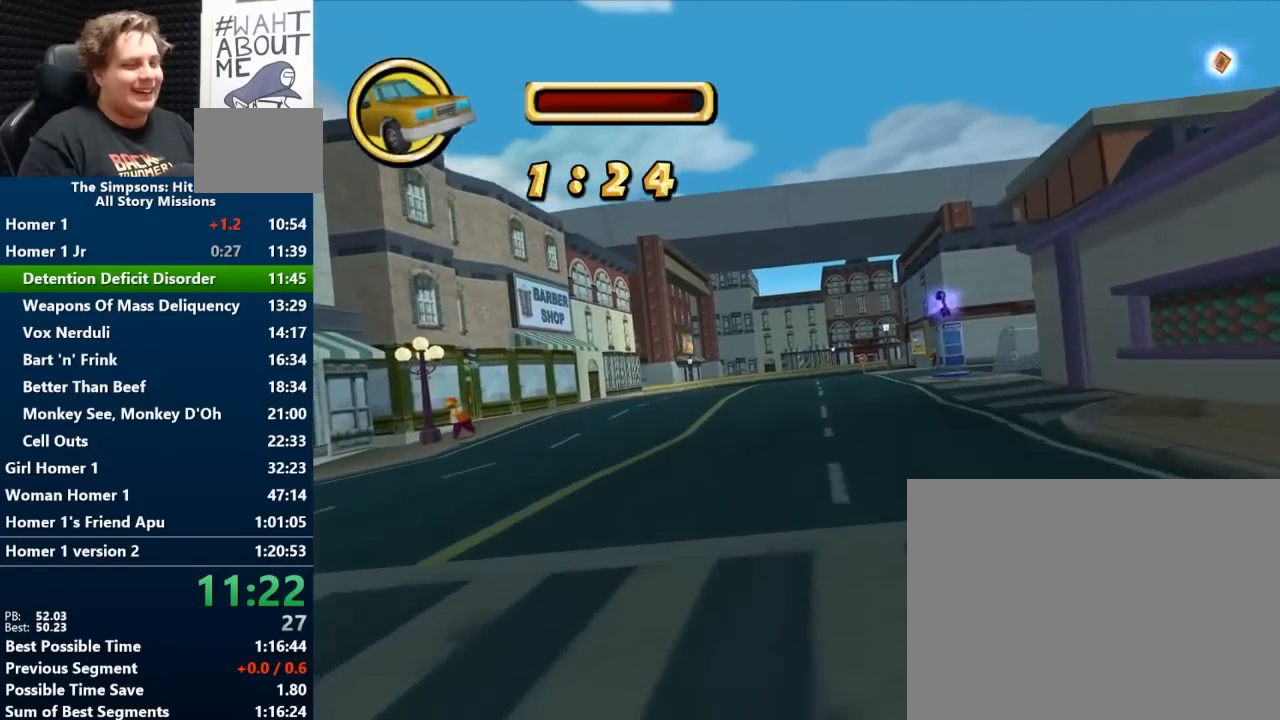
{"buttons": ["B"], "left_stick": "center", "right_stick": "center", "events": []}
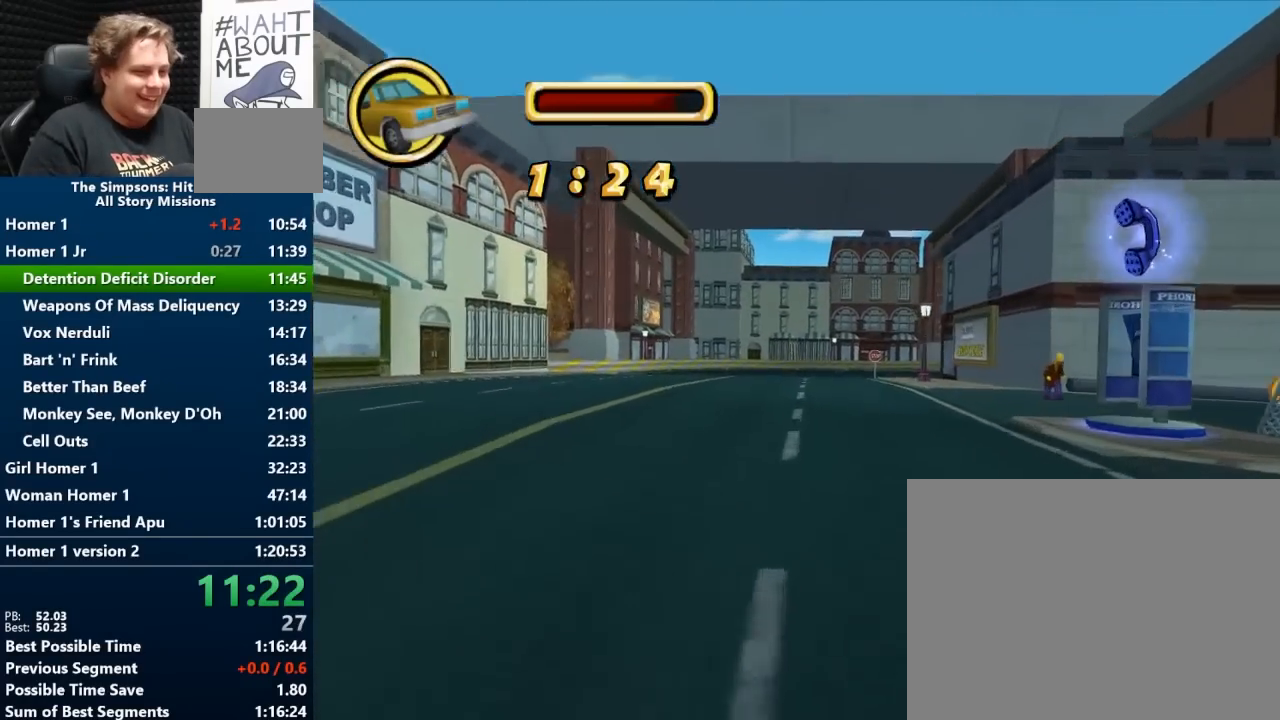
{"buttons": ["B"], "left_stick": "right", "right_stick": "center", "events": [[33, "left_stick", "right"], [183, "left_stick", "center"], [317, "left_stick", "right"]]}
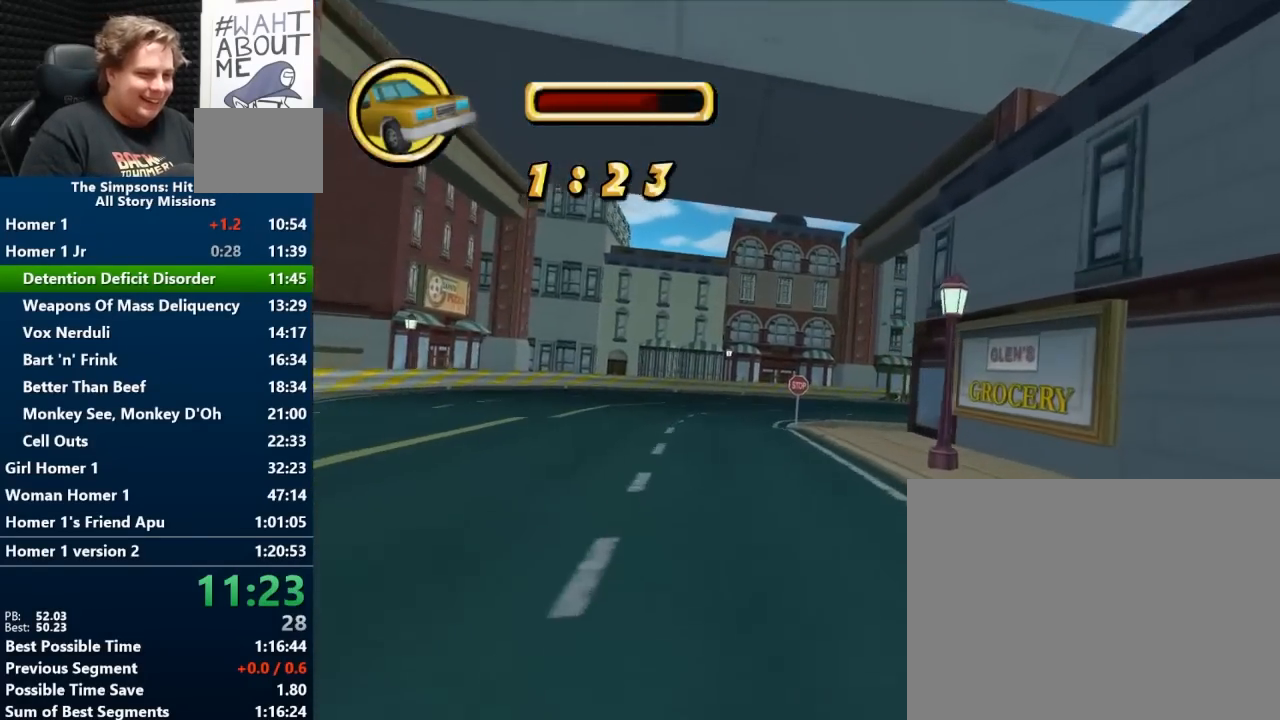
{"buttons": ["B"], "left_stick": "right", "right_stick": "center", "events": [[150, "left_stick", "center"], [250, "left_stick", "right"], [367, "left_stick", "center"], [433, "left_stick", "right"]]}
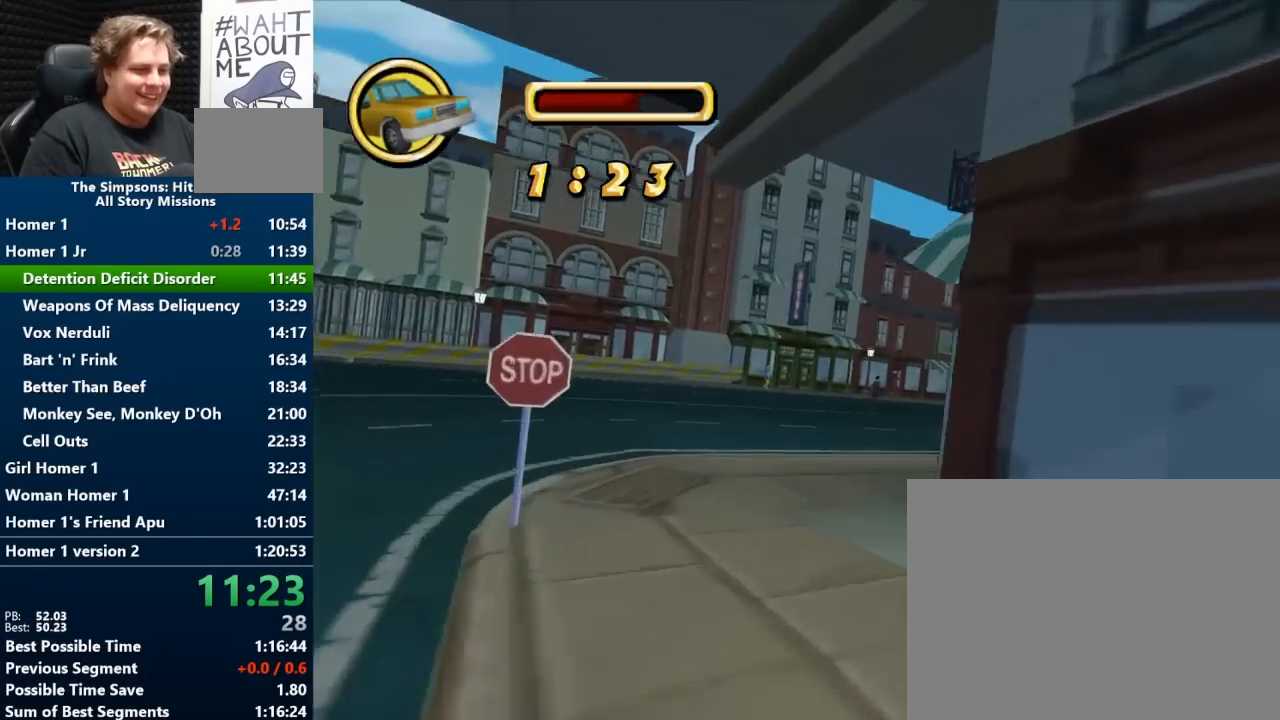
{"buttons": ["B"], "left_stick": "right", "right_stick": "center", "events": [[400, "left_stick", "center"], [467, "left_stick", "right"]]}
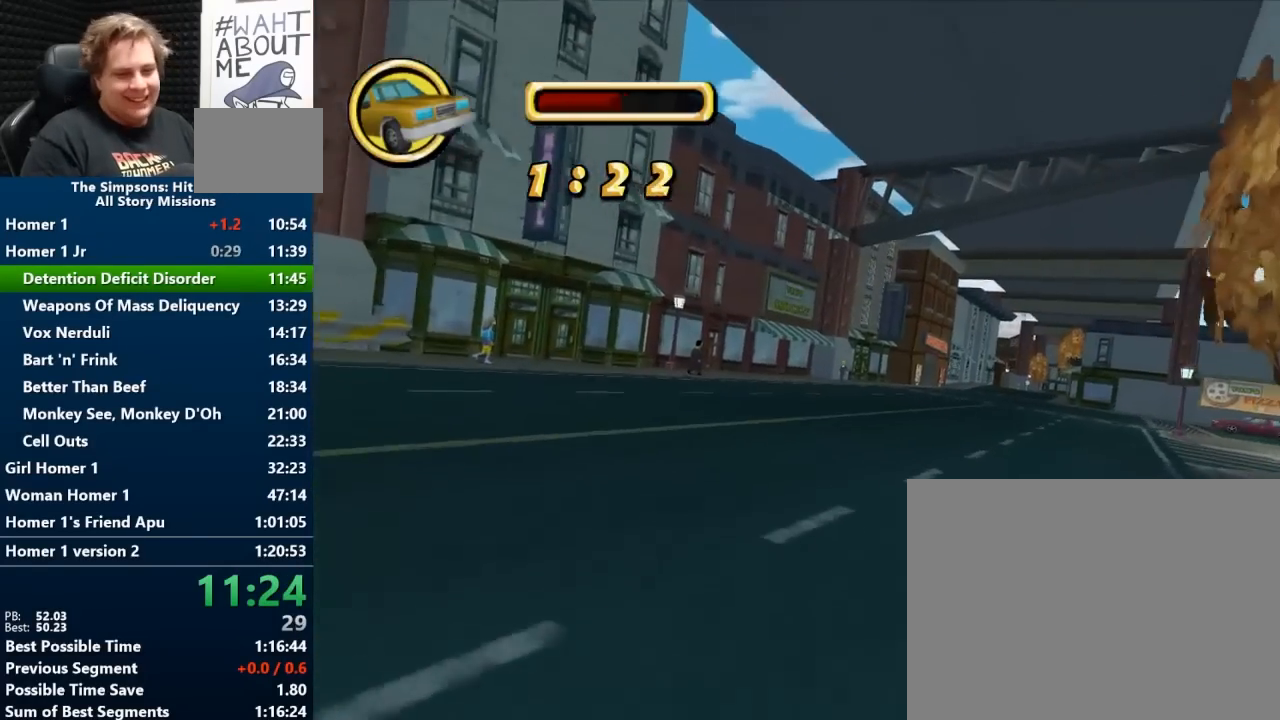
{"buttons": ["B"], "left_stick": "center", "right_stick": "center", "events": [[350, "left_stick", "center"]]}
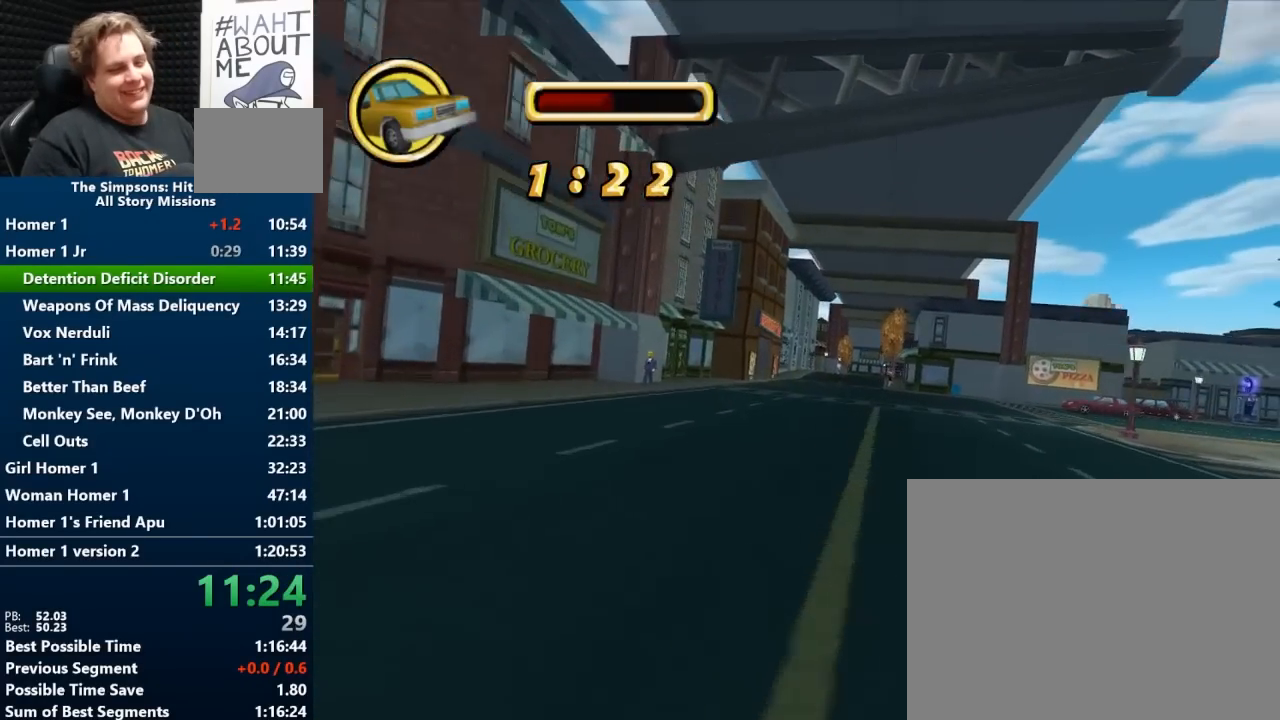
{"buttons": ["B"], "left_stick": "right", "right_stick": "center", "events": [[50, "left_stick", "right"], [100, "left_stick", "up-right"], [250, "left_stick", "center"], [500, "left_stick", "right"]]}
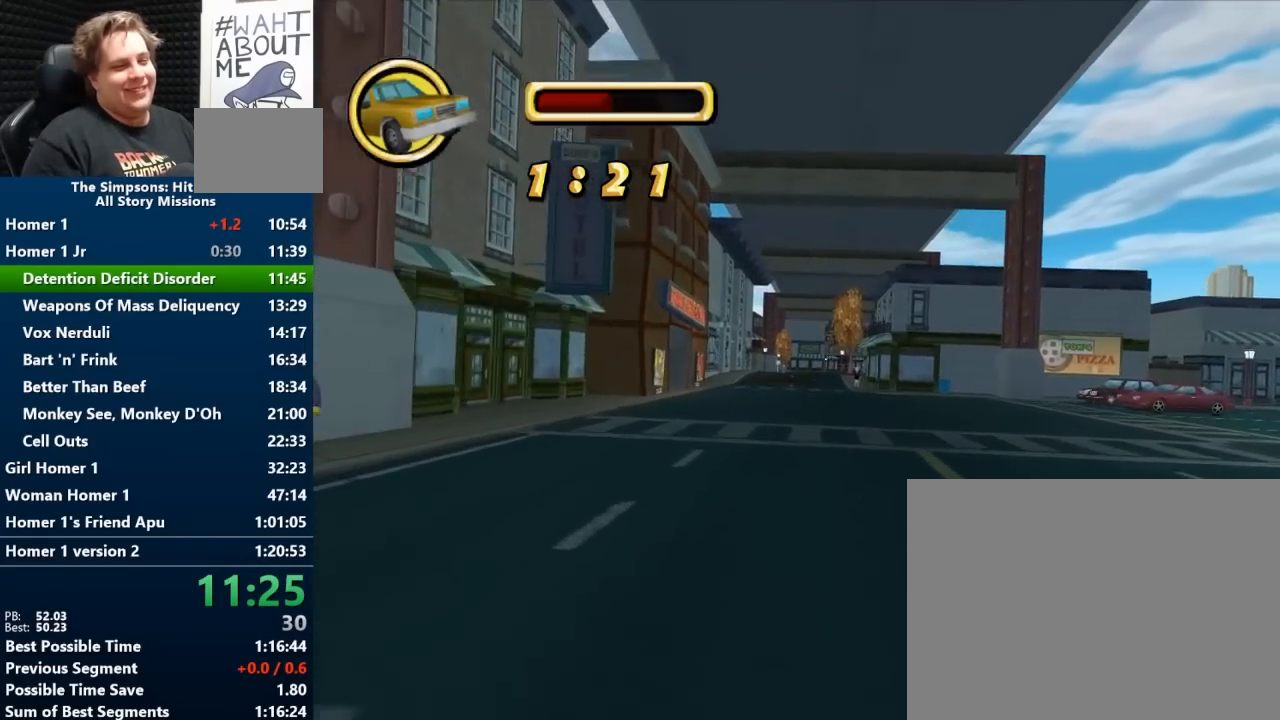
{"buttons": ["B"], "left_stick": "center", "right_stick": "center", "events": [[117, "left_stick", "center"], [300, "left_stick", "right"], [450, "left_stick", "center"]]}
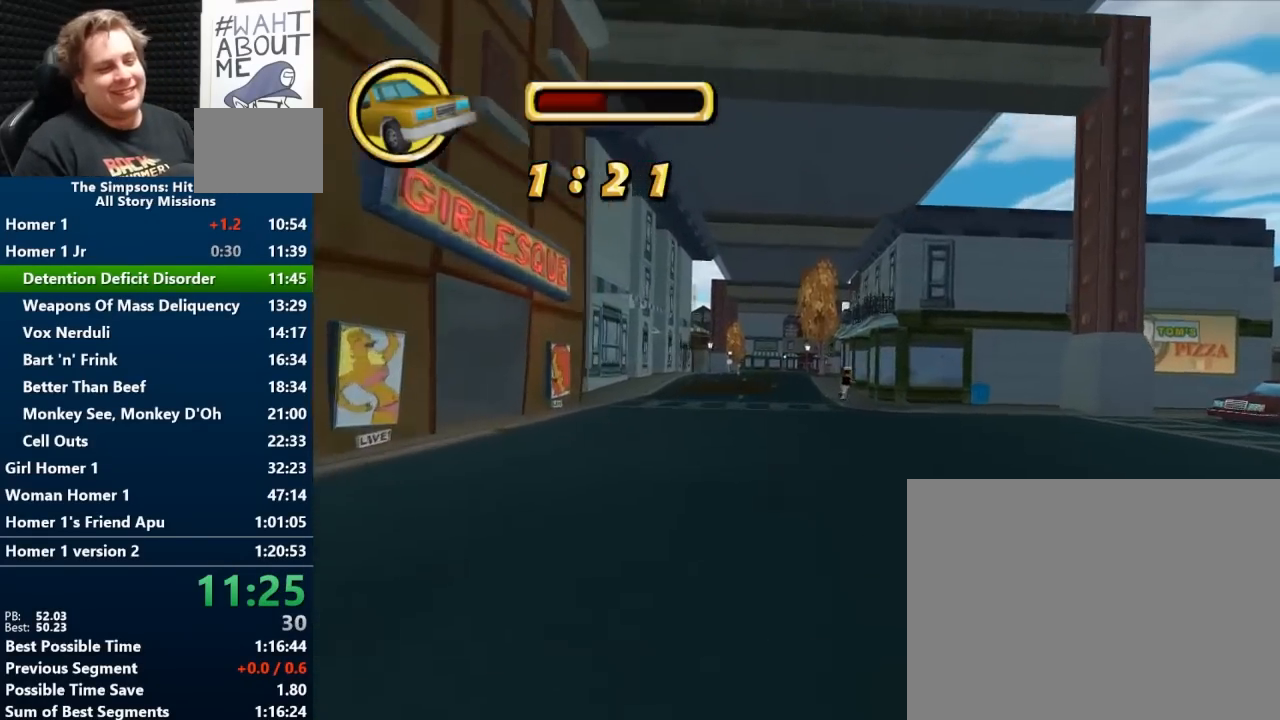
{"buttons": ["B"], "left_stick": "center", "right_stick": "center", "events": [[33, "right_stick", "down"], [117, "left_stick", "right"], [167, "left_stick", "center"], [167, "right_stick", "center"]]}
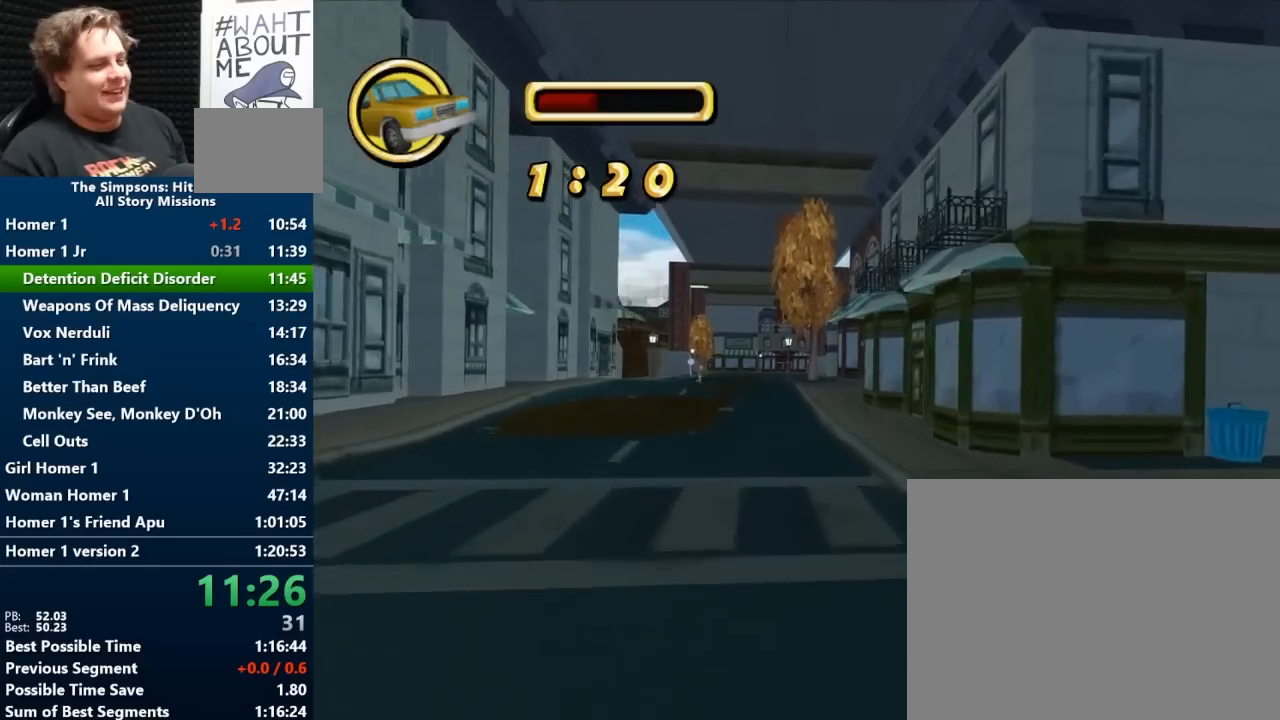
{"buttons": ["B"], "left_stick": "left", "right_stick": "center", "events": [[250, "left_stick", "left"]]}
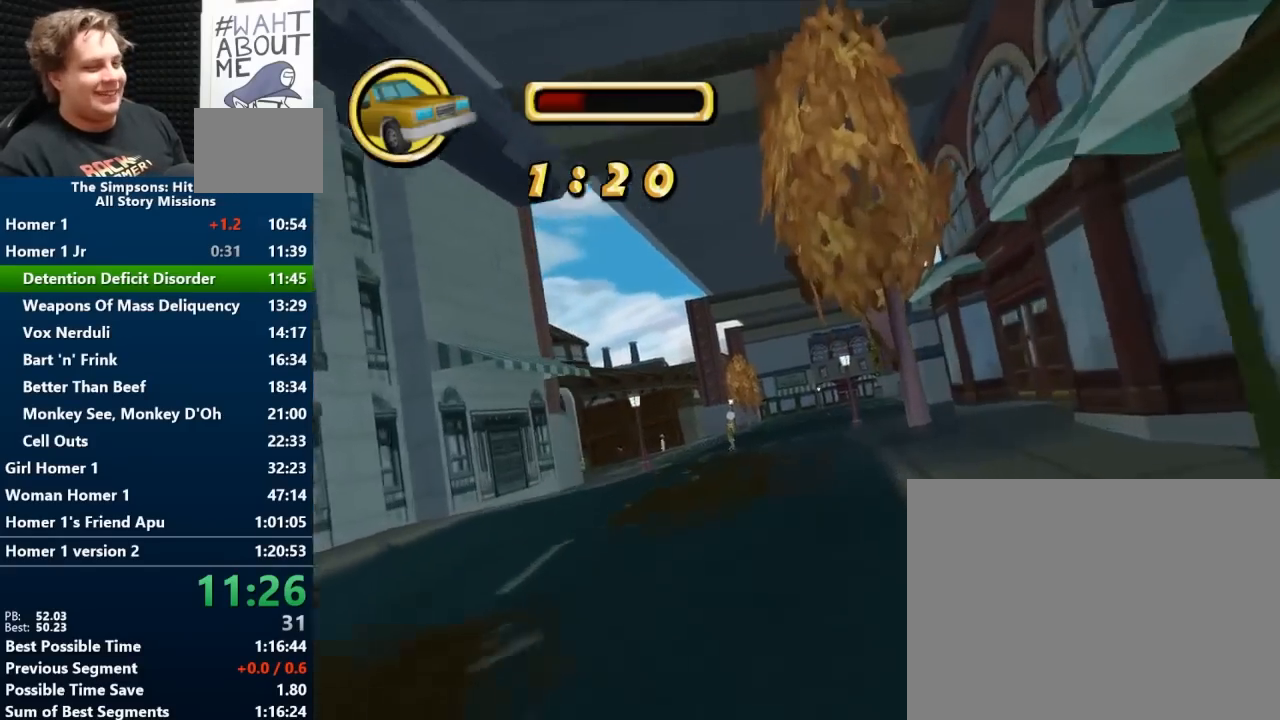
{"buttons": ["B"], "left_stick": "center", "right_stick": "center", "events": [[433, "left_stick", "center"]]}
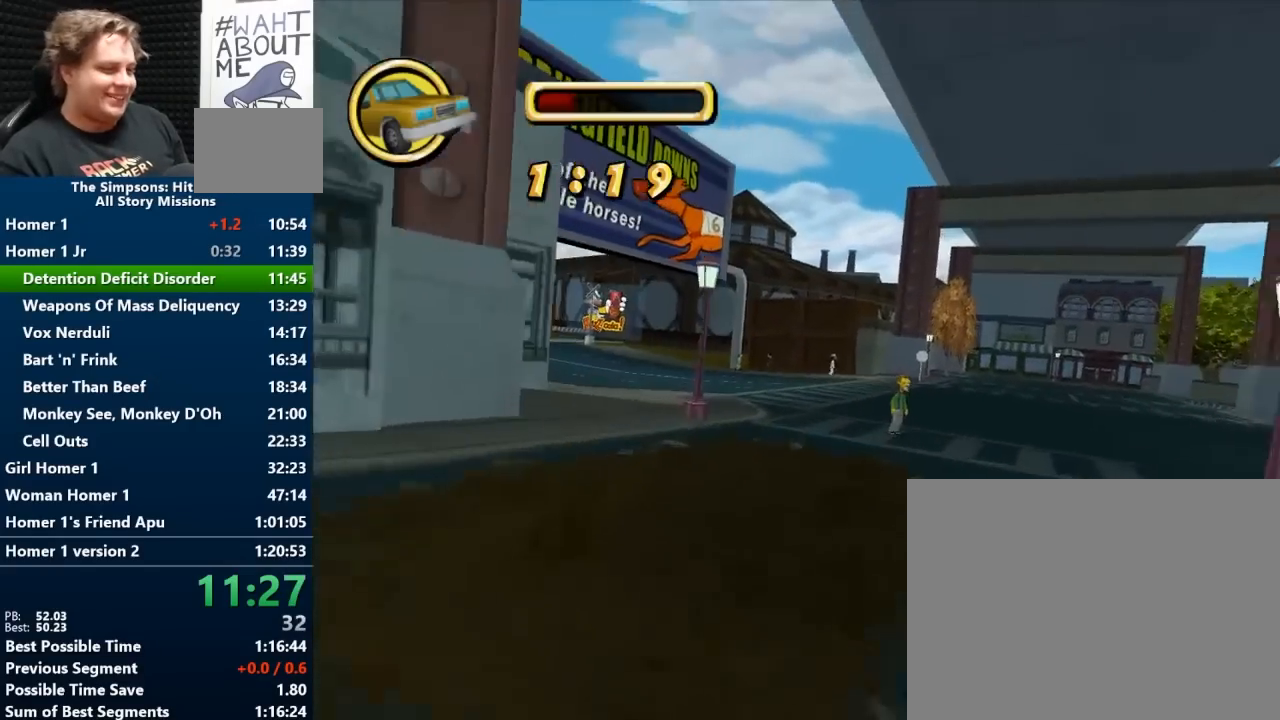
{"buttons": ["B"], "left_stick": "left", "right_stick": "center", "events": [[33, "left_stick", "left"]]}
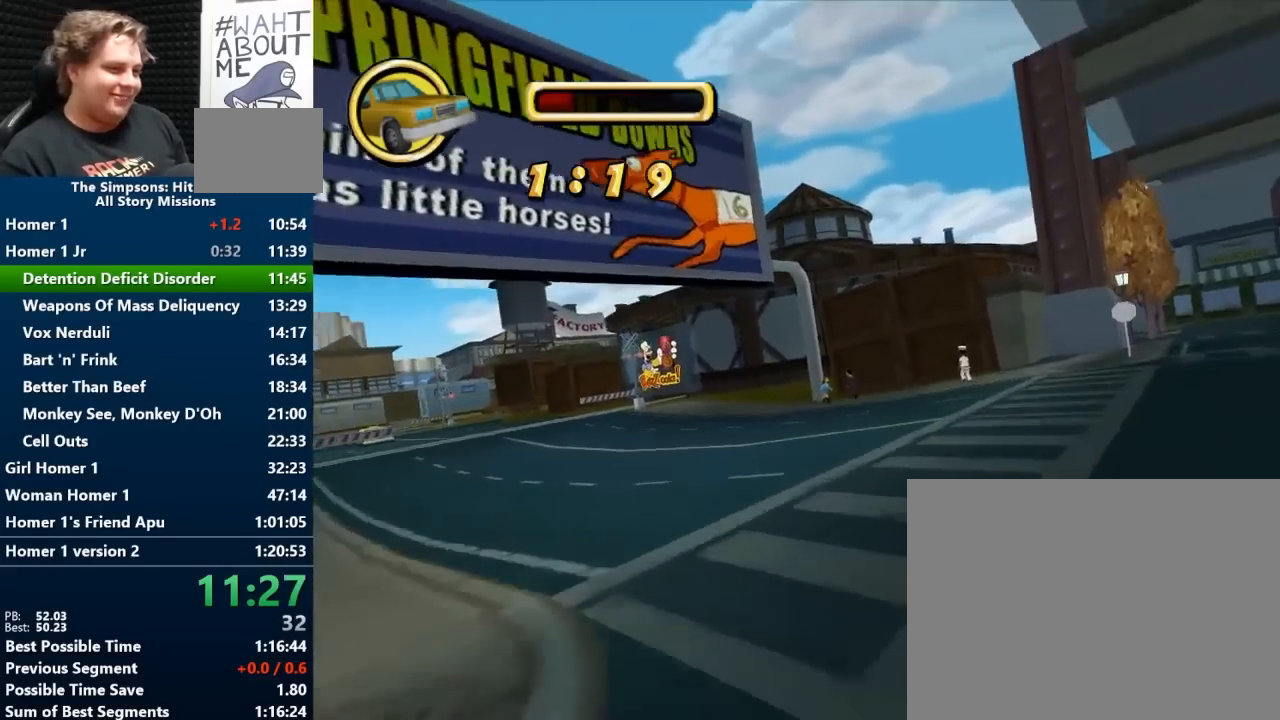
{"buttons": [], "left_stick": "center", "right_stick": "center", "events": [[367, "left_stick", "center"], [467, "B", "up"]]}
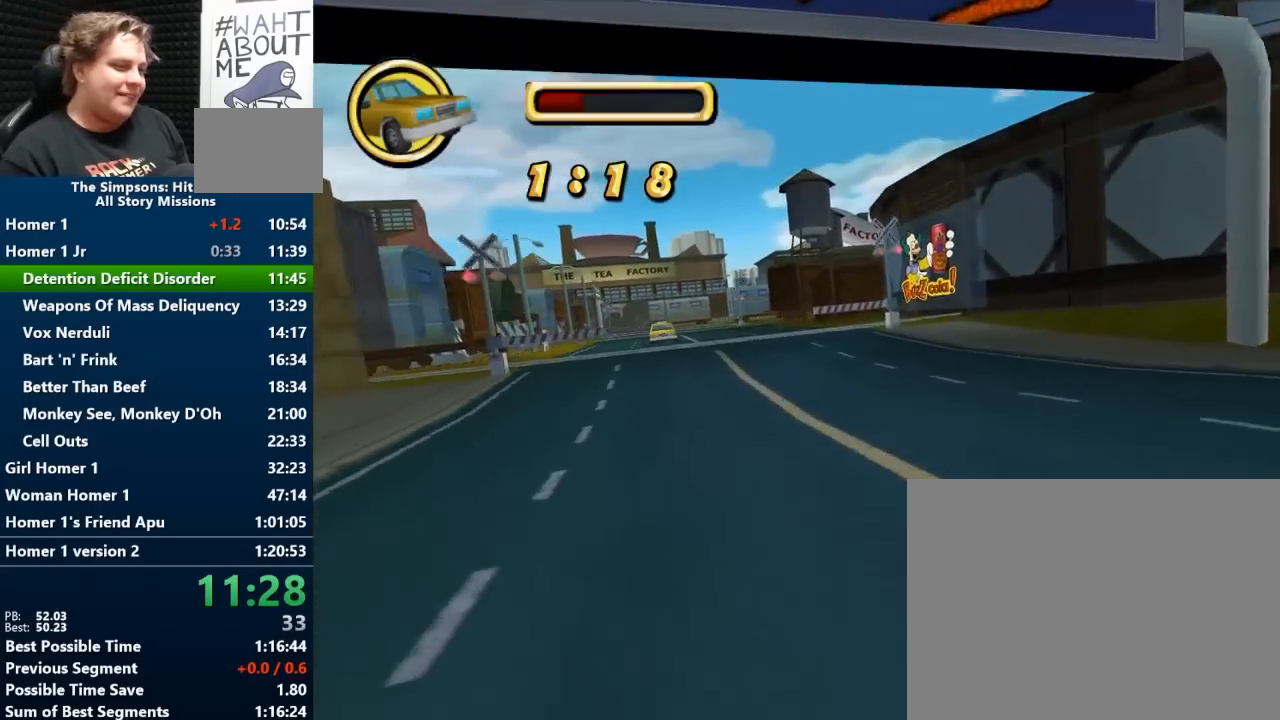
{"buttons": ["B"], "left_stick": "right", "right_stick": "center", "events": [[33, "B", "down"], [167, "left_stick", "right"], [217, "B", "up"], [317, "B", "down"]]}
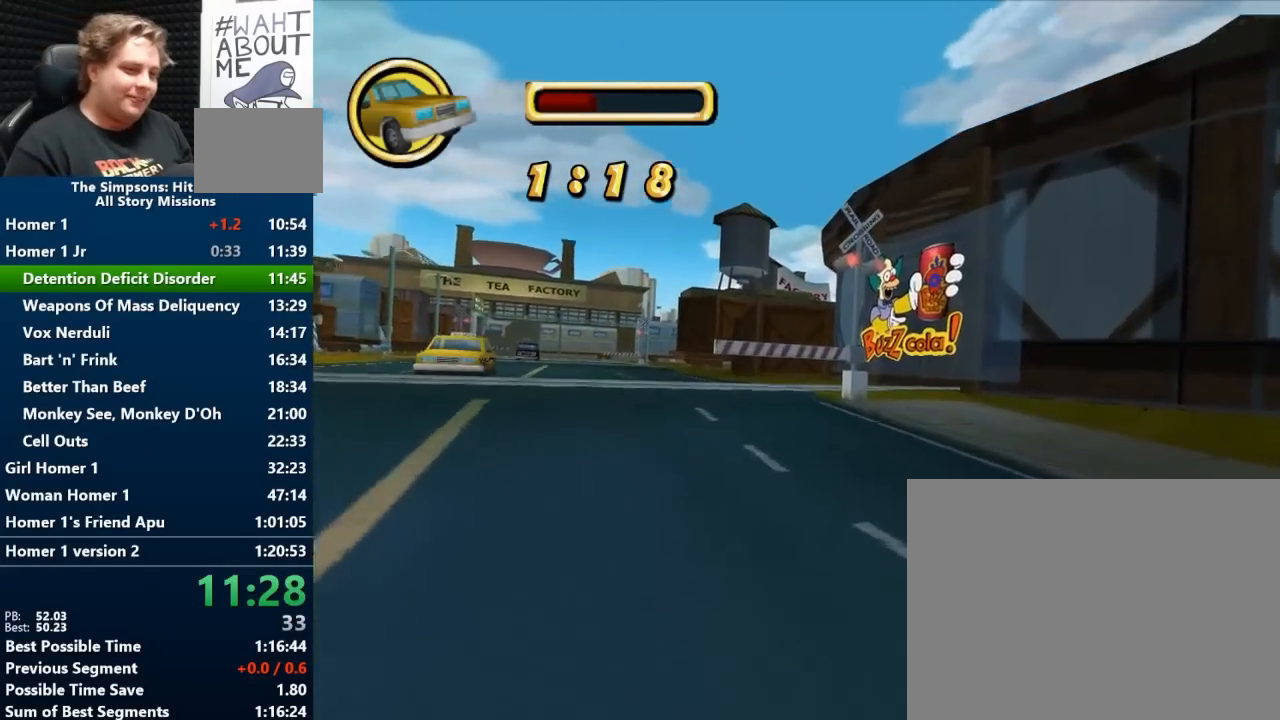
{"buttons": ["A"], "left_stick": "right", "right_stick": "center", "events": [[17, "left_stick", "up-right"], [150, "left_stick", "center"], [267, "left_stick", "right"], [383, "B", "up"], [483, "A", "down"]]}
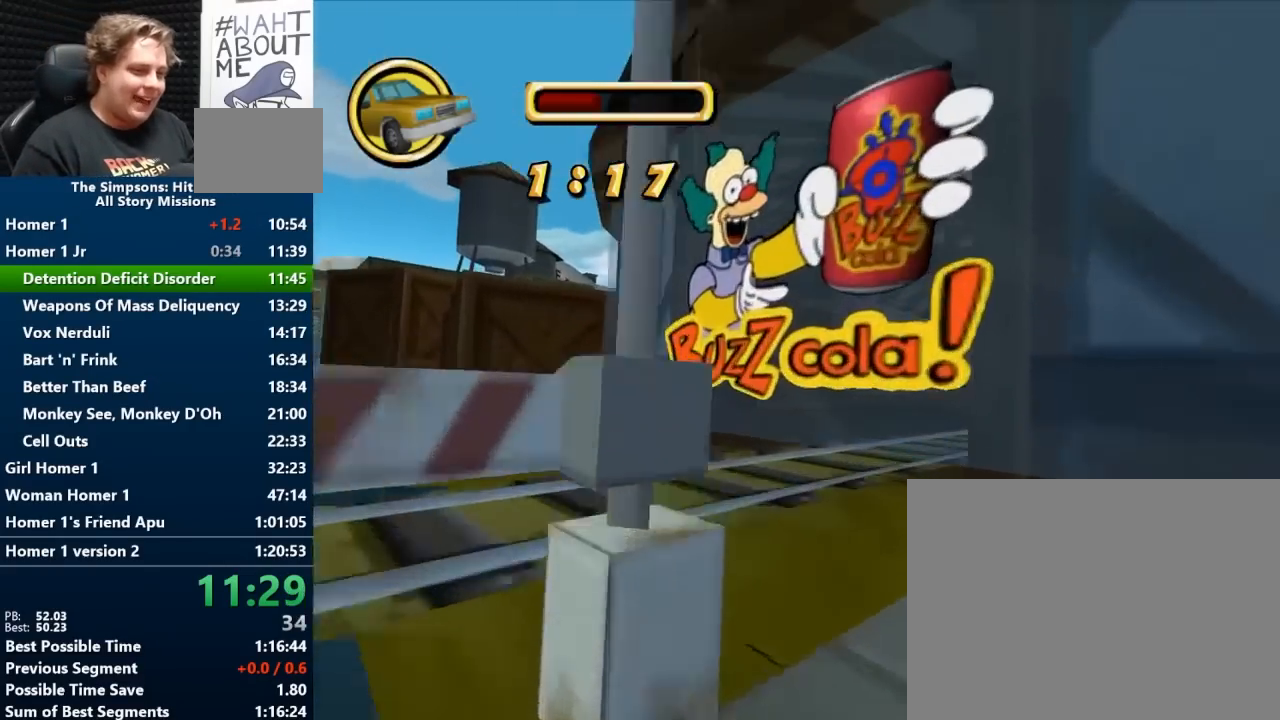
{"buttons": ["B"], "left_stick": "right", "right_stick": "center", "events": [[133, "A", "up"], [217, "B", "down"]]}
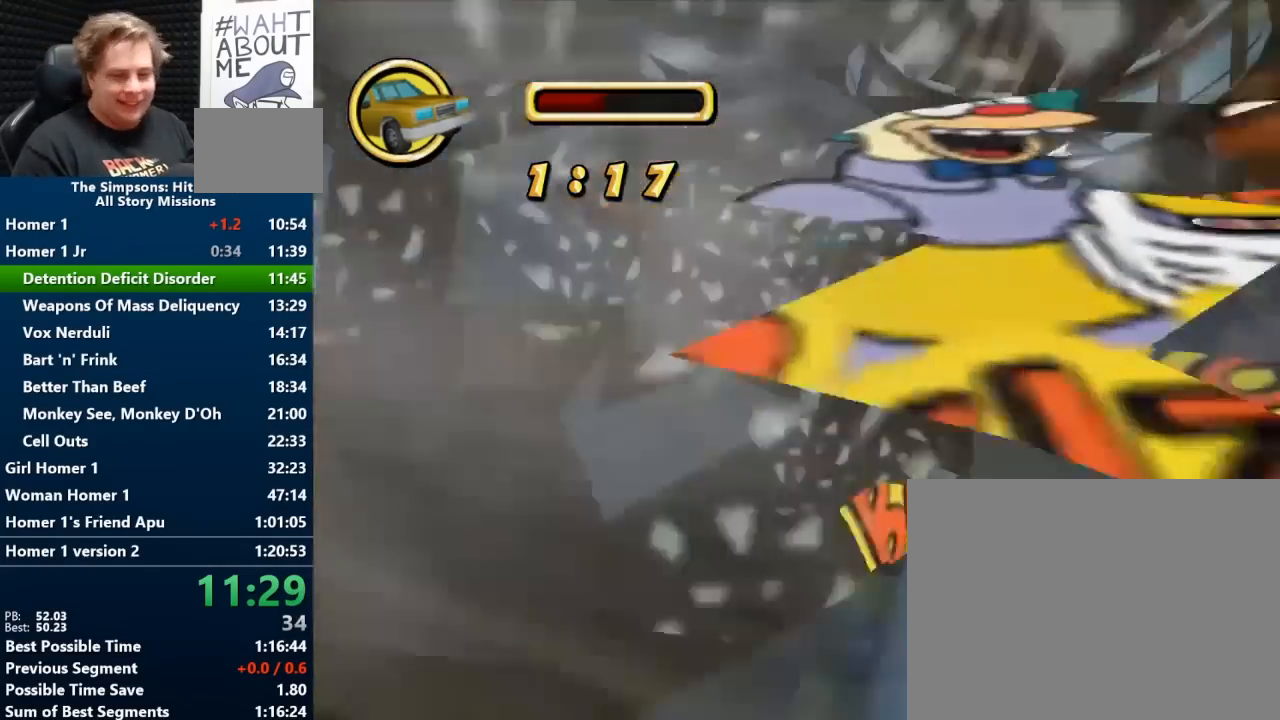
{"buttons": ["B"], "left_stick": "center", "right_stick": "center", "events": [[317, "left_stick", "center"]]}
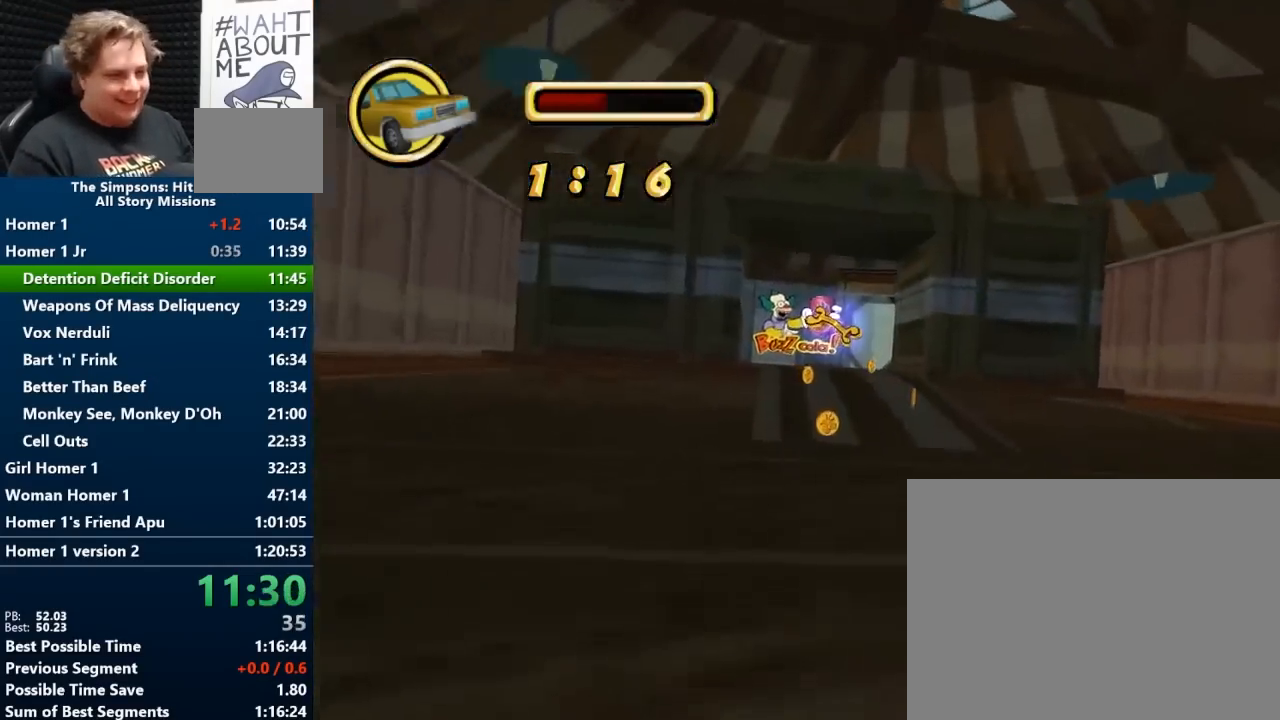
{"buttons": ["B"], "left_stick": "left", "right_stick": "center", "events": [[33, "right_stick", "down"], [67, "left_stick", "right"], [183, "right_stick", "center"], [300, "left_stick", "center"], [417, "left_stick", "left"]]}
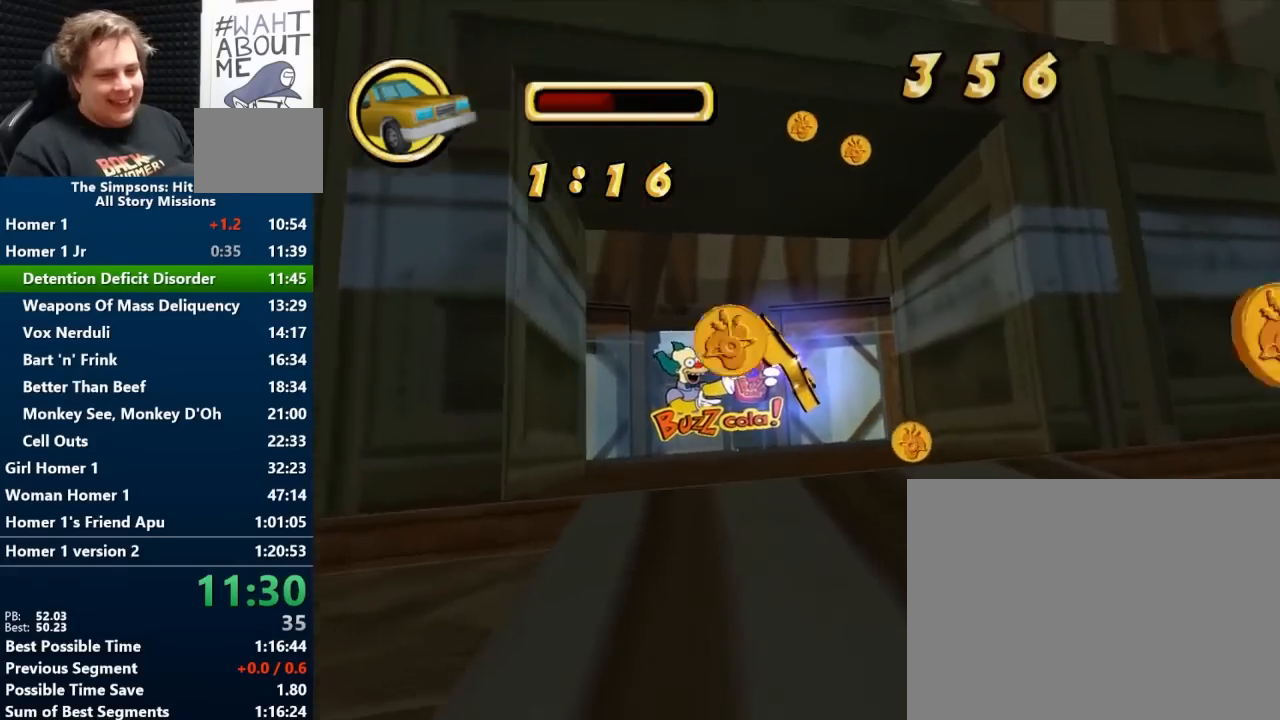
{"buttons": [], "left_stick": "center", "right_stick": "center", "events": [[233, "left_stick", "center"], [333, "B", "up"]]}
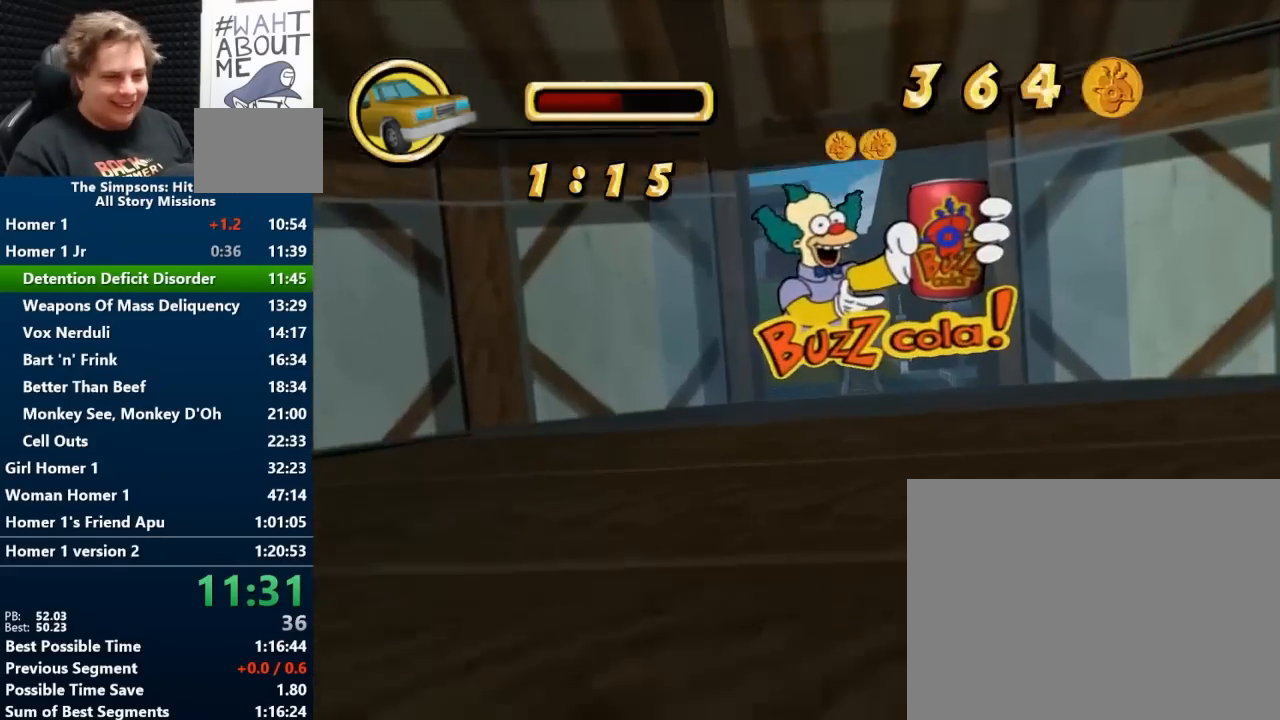
{"buttons": [], "left_stick": "center", "right_stick": "center", "events": [[67, "left_stick", "right"], [500, "left_stick", "center"]]}